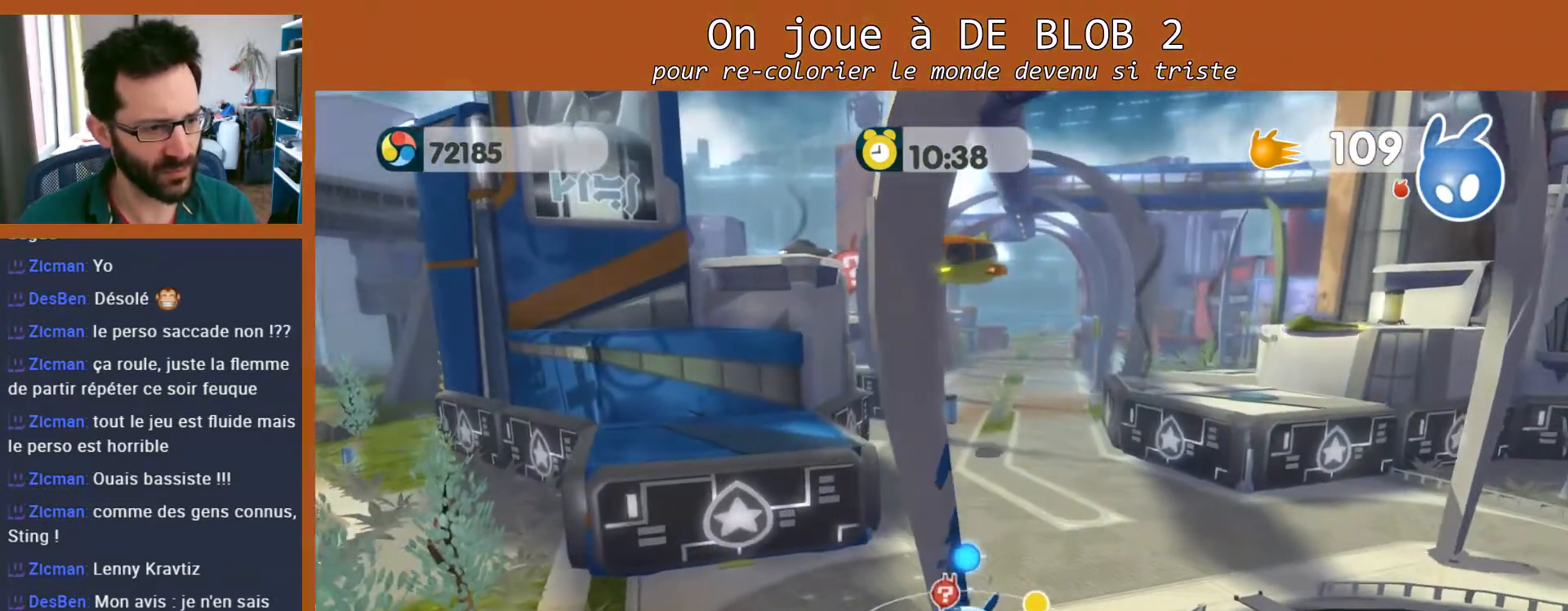
Gameplay with a controller (Xbox layout); each line is a JSON object with the inputs held at the frame after it. "events" lists button and stick changes between this image and that frame as [ms after this image, input, new state], when the widget could be followed in between. Not read: L3 R3.
{"buttons": [], "left_stick": "up-left", "right_stick": "center", "events": [[67, "left_stick", "up-left"]]}
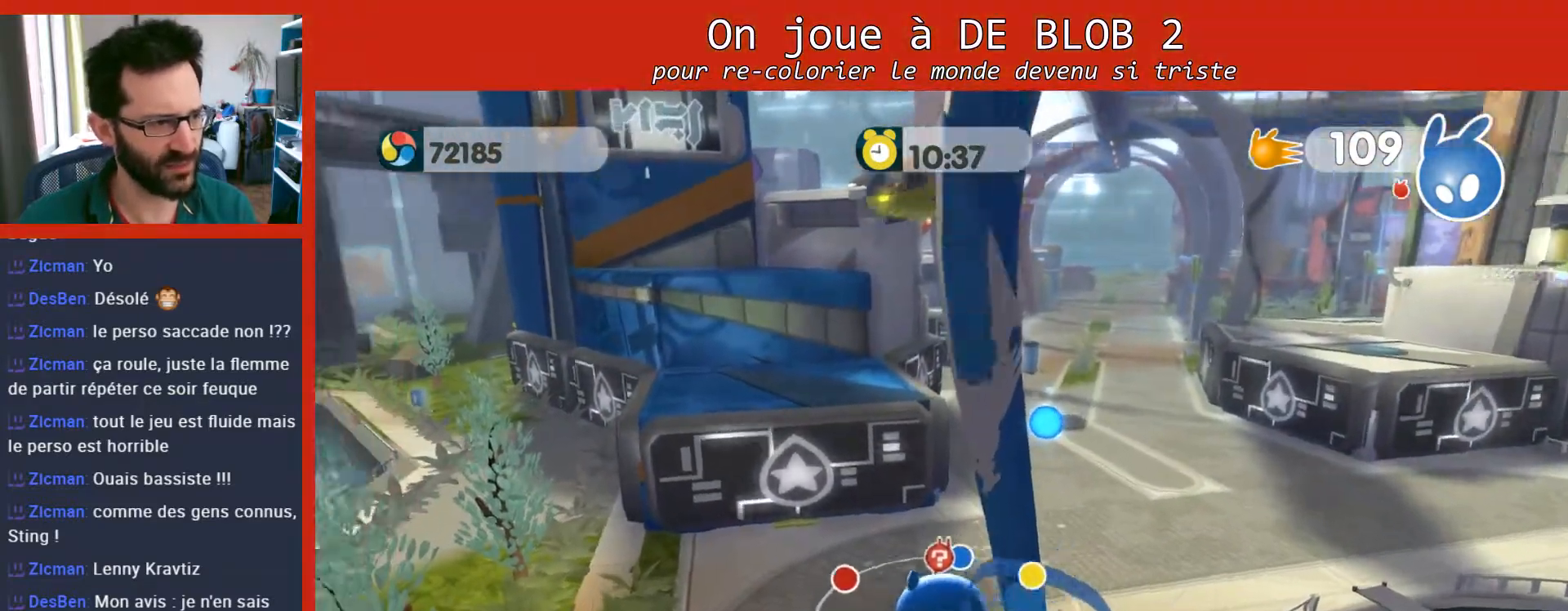
{"buttons": [], "left_stick": "up", "right_stick": "center", "events": [[67, "left_stick", "center"], [167, "left_stick", "up"]]}
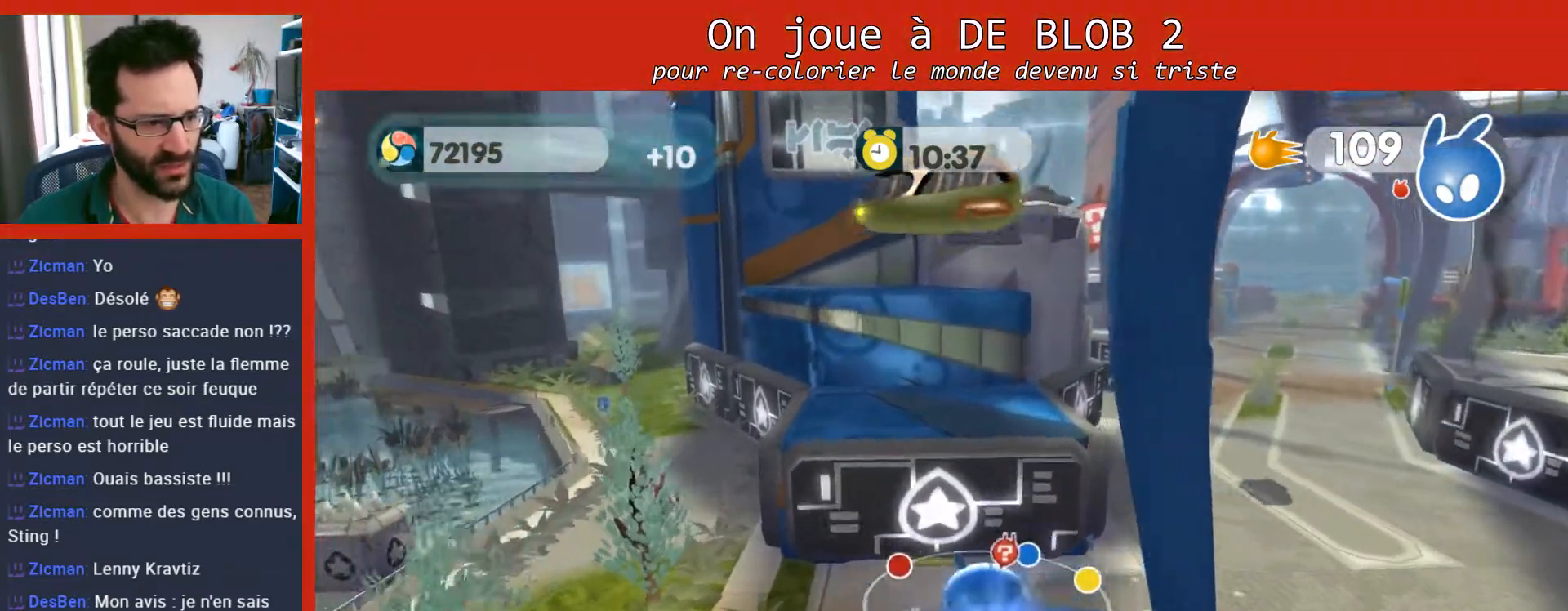
{"buttons": [], "left_stick": "up-left", "right_stick": "center", "events": [[67, "A", "down"], [100, "left_stick", "up-left"], [333, "A", "up"]]}
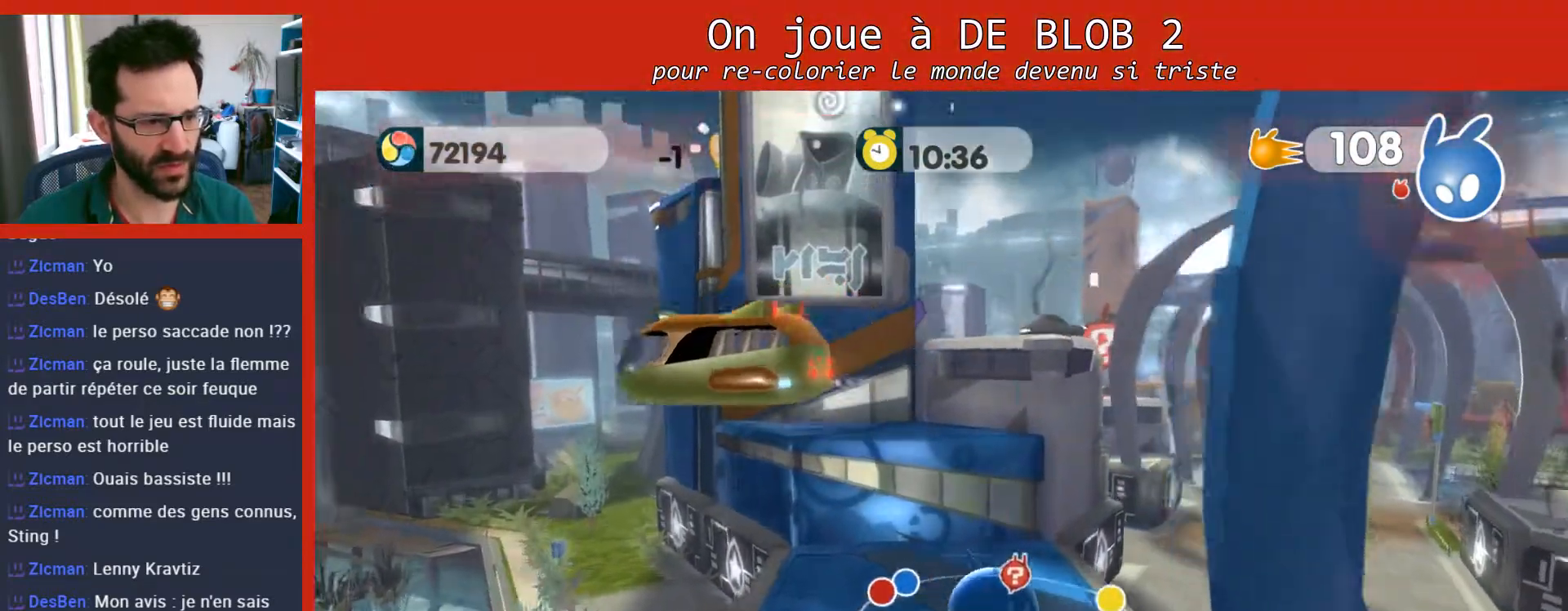
{"buttons": ["A"], "left_stick": "up-left", "right_stick": "center", "events": [[467, "A", "down"]]}
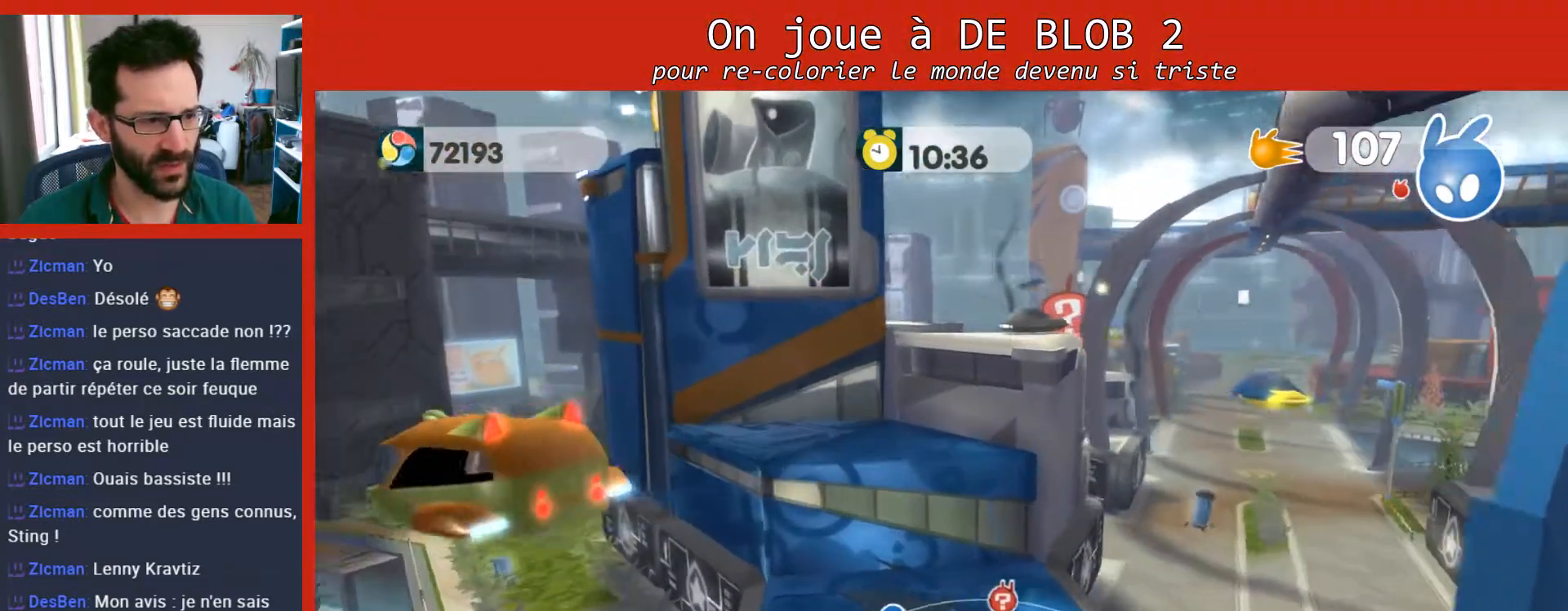
{"buttons": ["A"], "left_stick": "up-left", "right_stick": "center", "events": []}
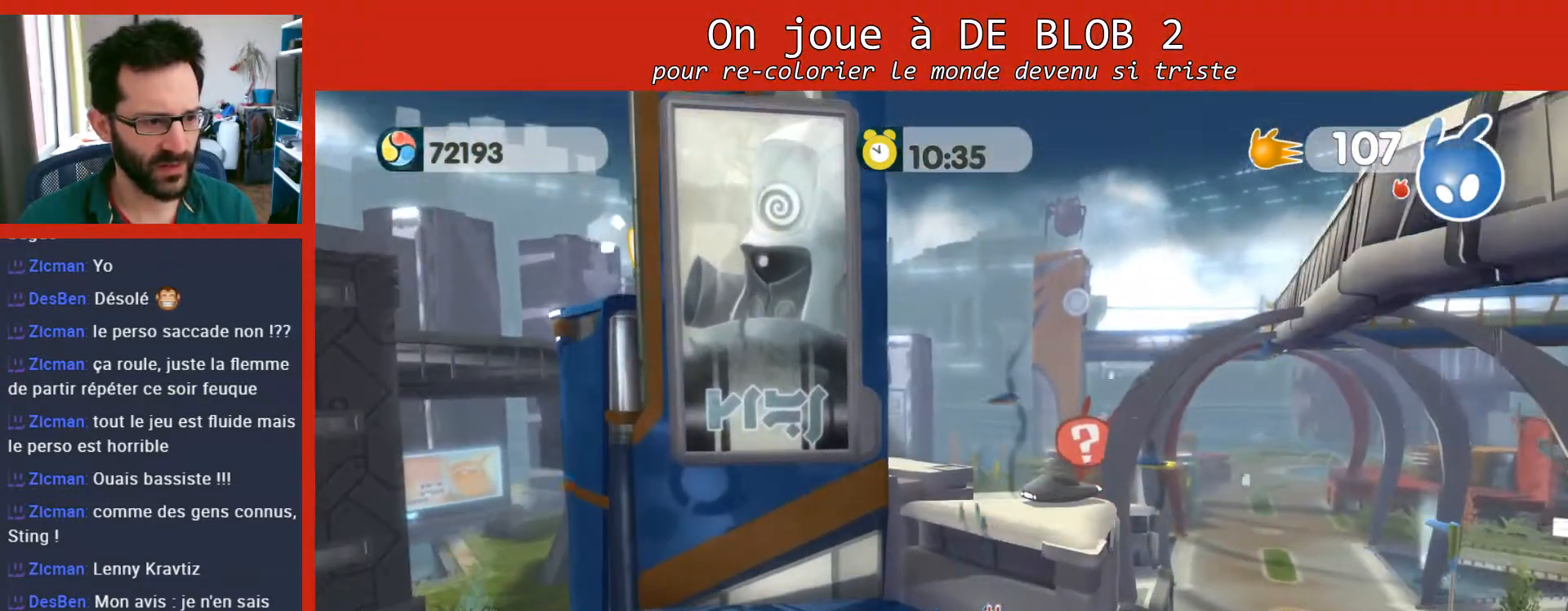
{"buttons": [], "left_stick": "up-left", "right_stick": "center", "events": [[233, "A", "up"]]}
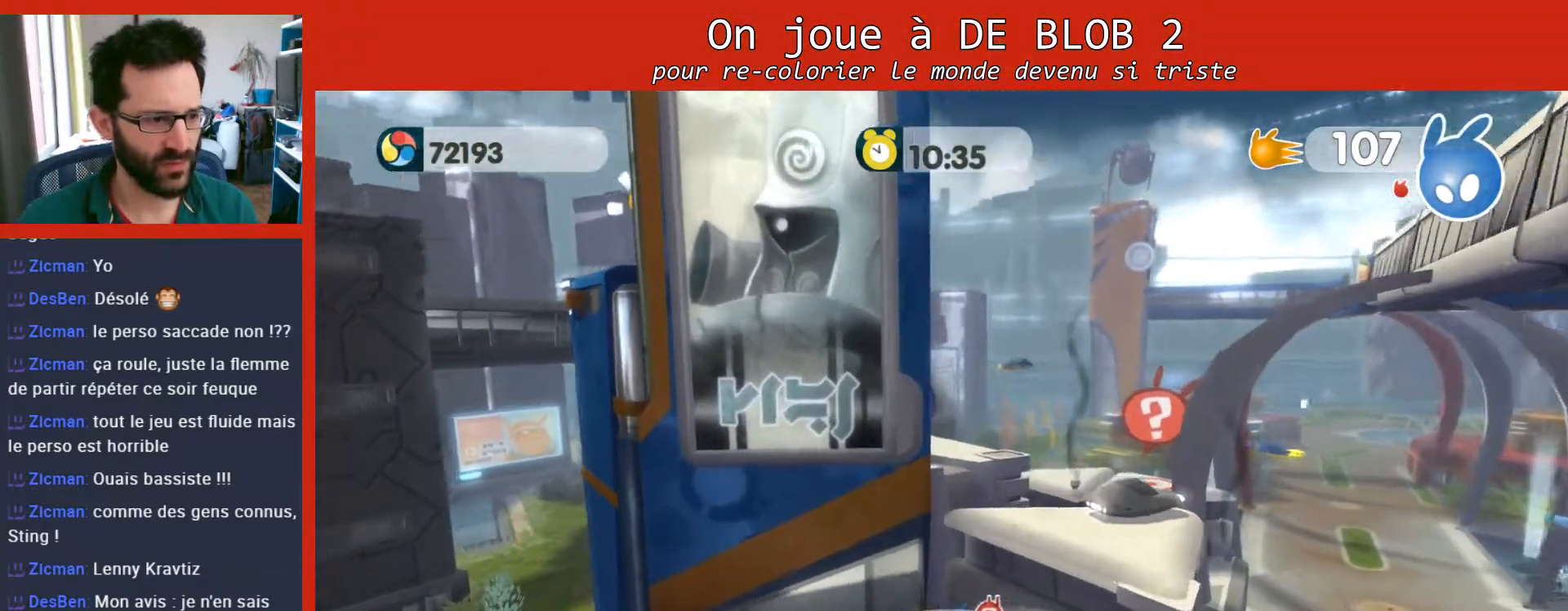
{"buttons": ["A"], "left_stick": "up-right", "right_stick": "center", "events": [[167, "A", "down"], [200, "left_stick", "up"], [333, "left_stick", "up-right"]]}
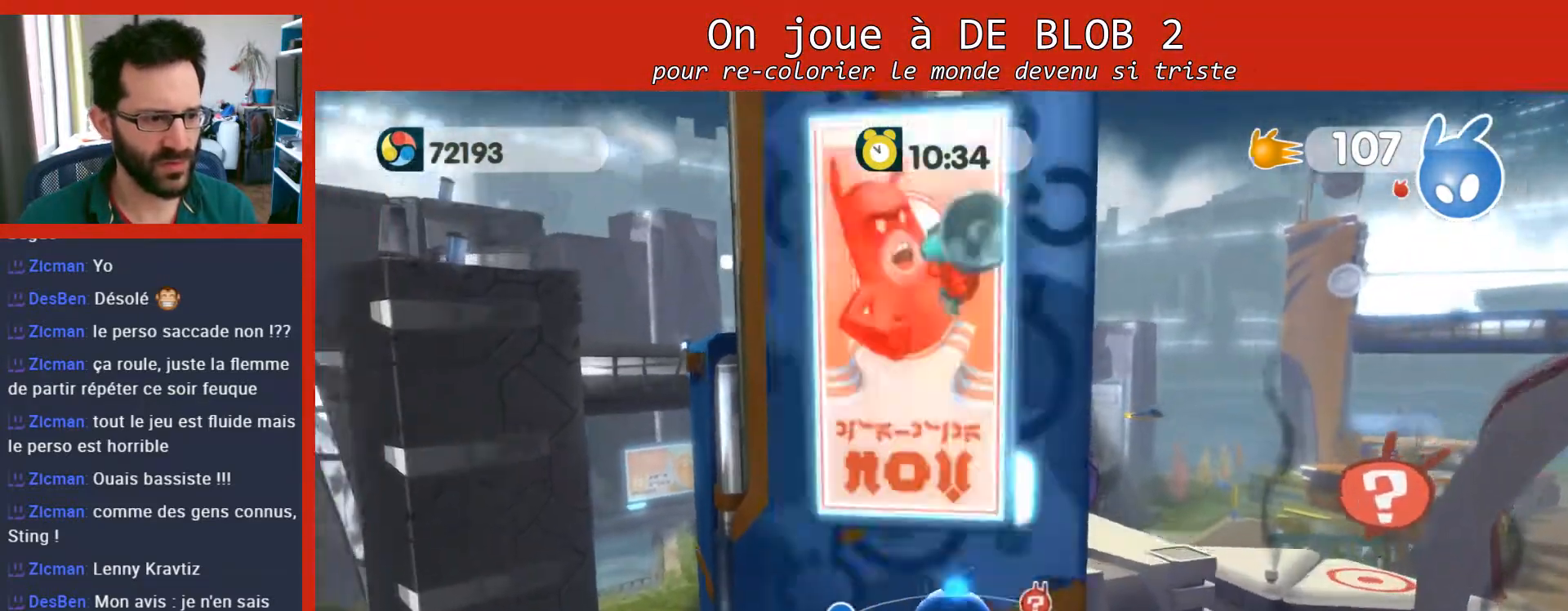
{"buttons": [], "left_stick": "down", "right_stick": "center", "events": [[267, "A", "up"], [333, "left_stick", "center"], [500, "left_stick", "down"]]}
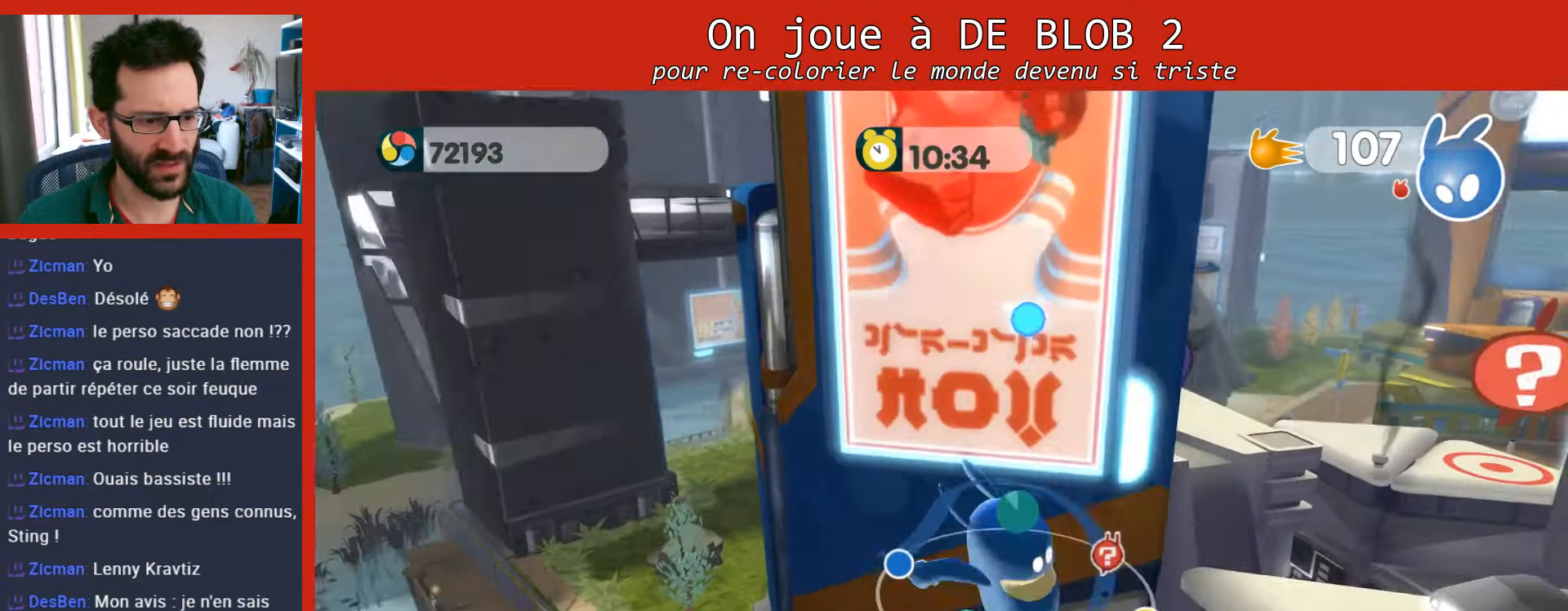
{"buttons": [], "left_stick": "right", "right_stick": "center", "events": [[433, "left_stick", "right"]]}
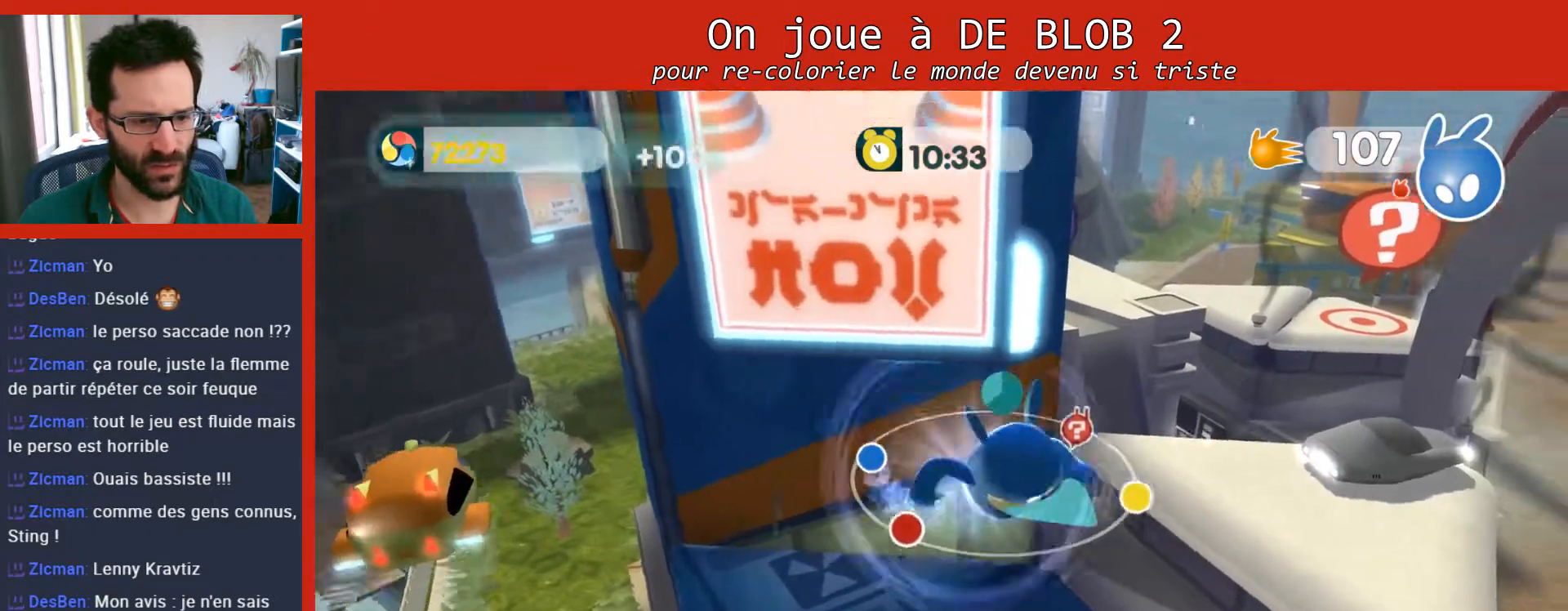
{"buttons": [], "left_stick": "center", "right_stick": "center", "events": [[33, "left_stick", "down-right"], [167, "left_stick", "down"], [367, "left_stick", "center"]]}
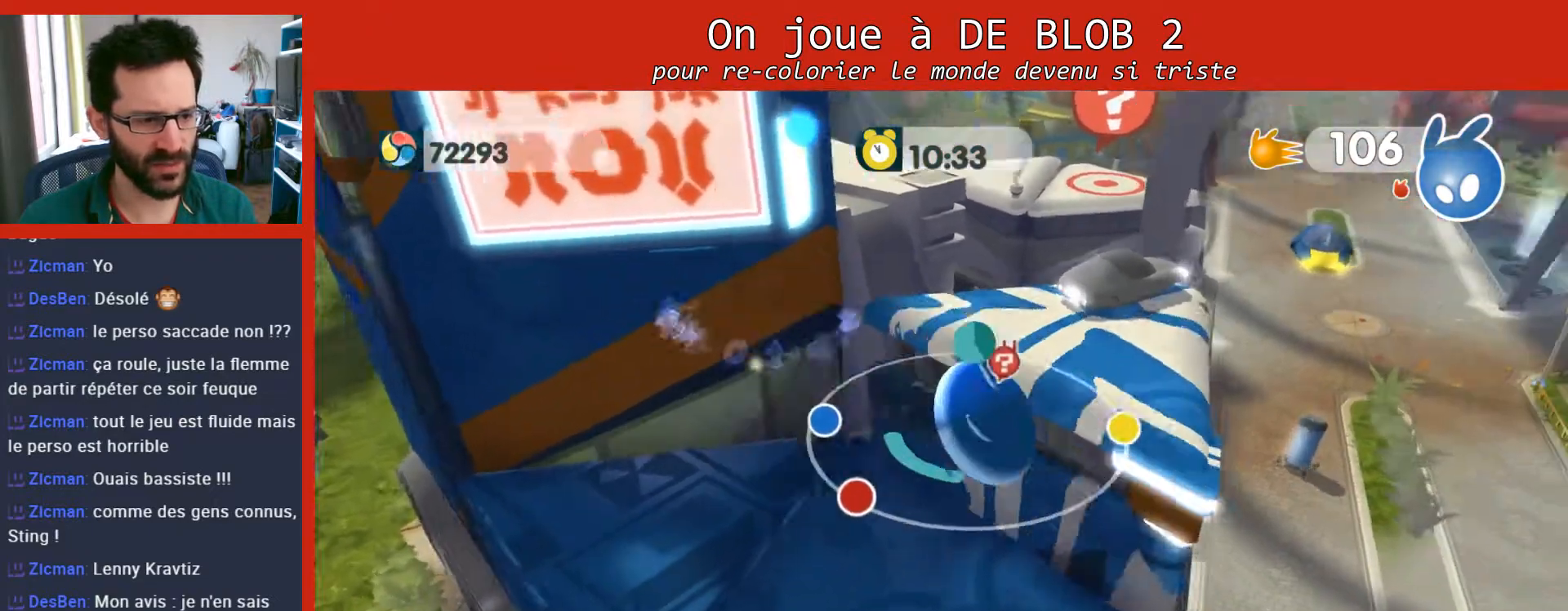
{"buttons": [], "left_stick": "up-right", "right_stick": "center", "events": [[233, "left_stick", "up"], [500, "left_stick", "up-right"]]}
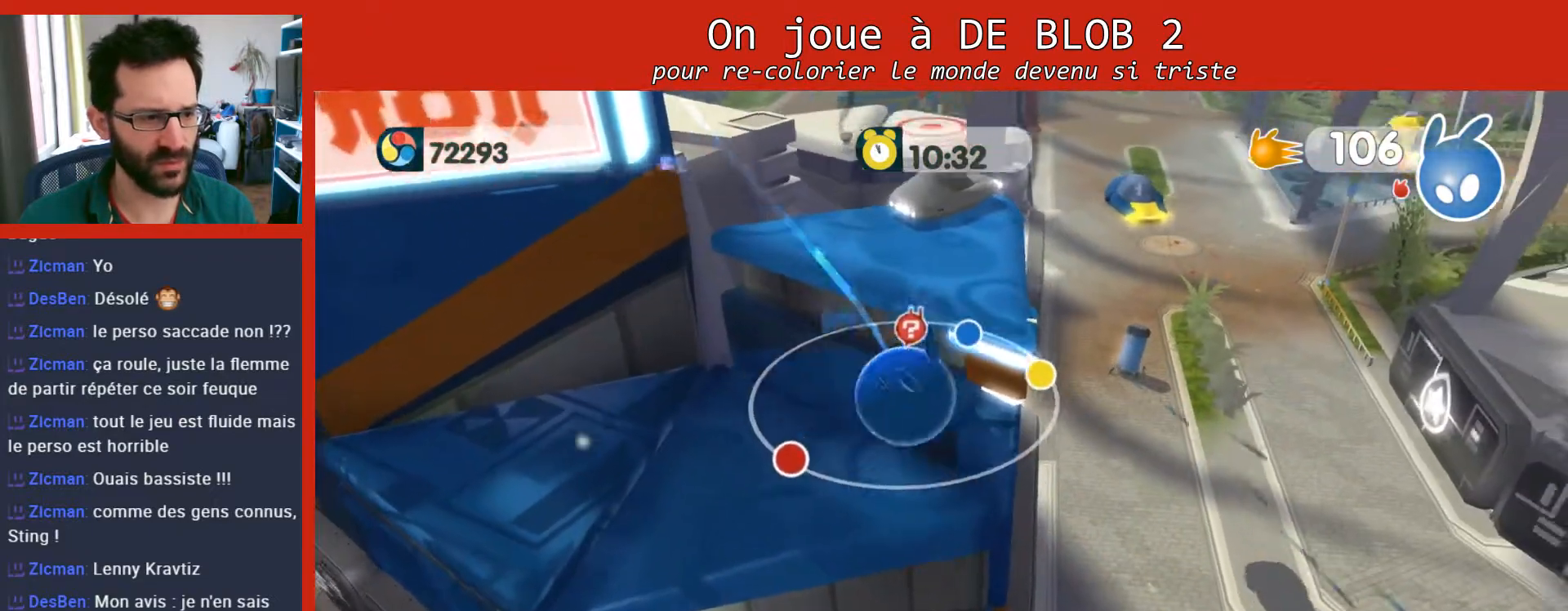
{"buttons": [], "left_stick": "center", "right_stick": "center", "events": [[233, "left_stick", "left"], [400, "left_stick", "center"]]}
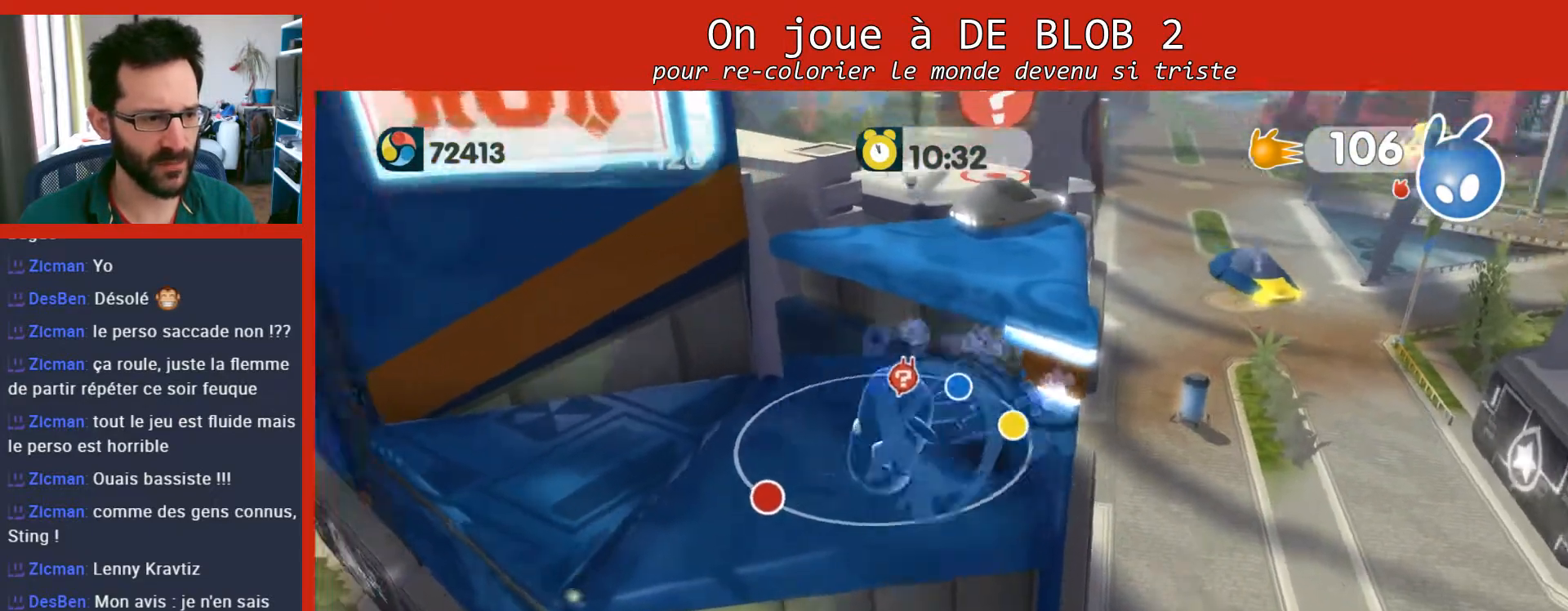
{"buttons": [], "left_stick": "up-right", "right_stick": "center", "events": [[100, "A", "down"], [133, "left_stick", "right"], [200, "left_stick", "up-right"], [300, "A", "up"]]}
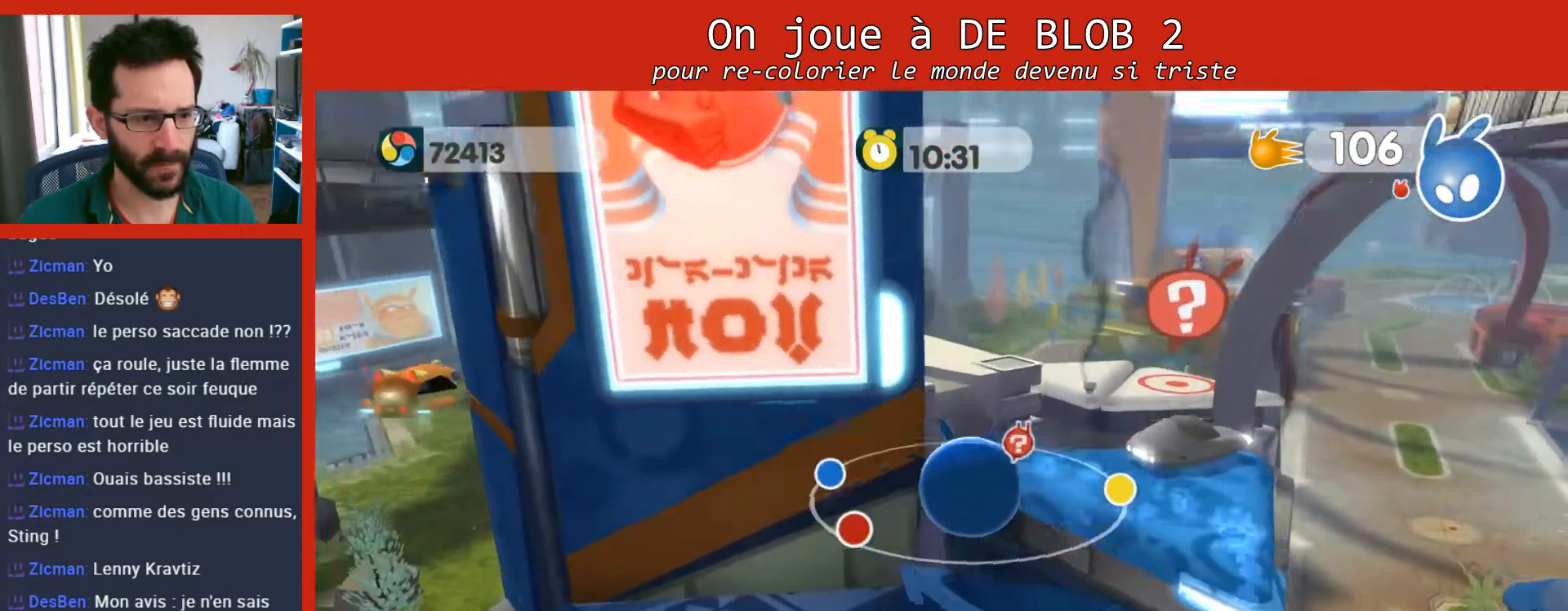
{"buttons": [], "left_stick": "up-right", "right_stick": "center", "events": [[67, "right_stick", "left"], [300, "right_stick", "center"]]}
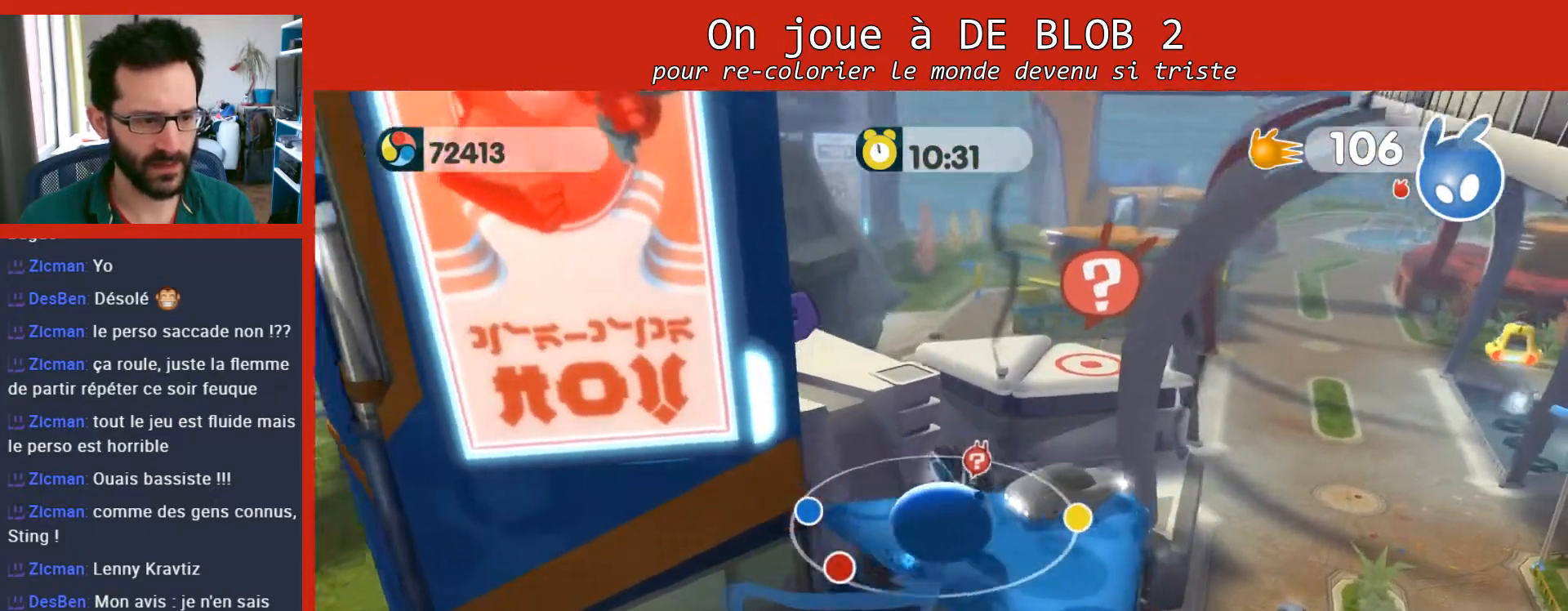
{"buttons": [], "left_stick": "left", "right_stick": "center", "events": [[33, "left_stick", "center"], [233, "left_stick", "up-right"], [333, "left_stick", "up-left"], [467, "left_stick", "left"]]}
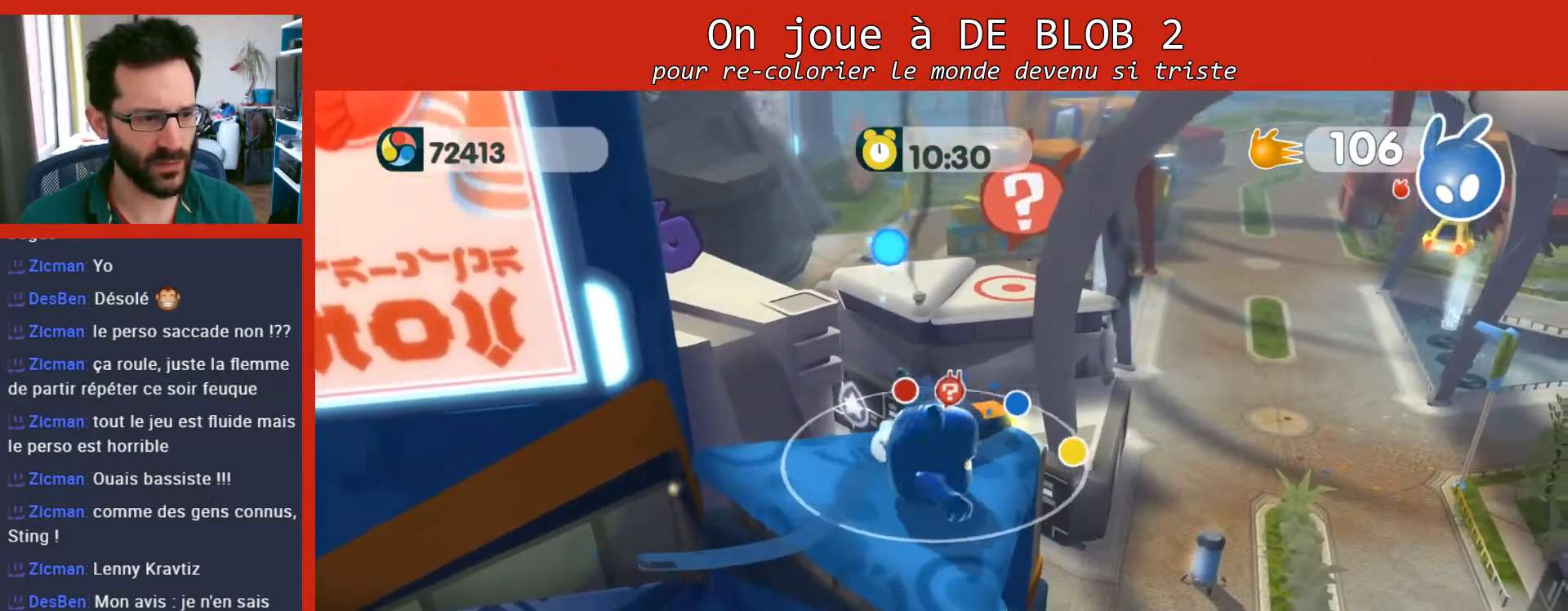
{"buttons": [], "left_stick": "up", "right_stick": "center", "events": [[67, "left_stick", "up-left"], [300, "A", "down"], [300, "left_stick", "up"], [467, "A", "up"]]}
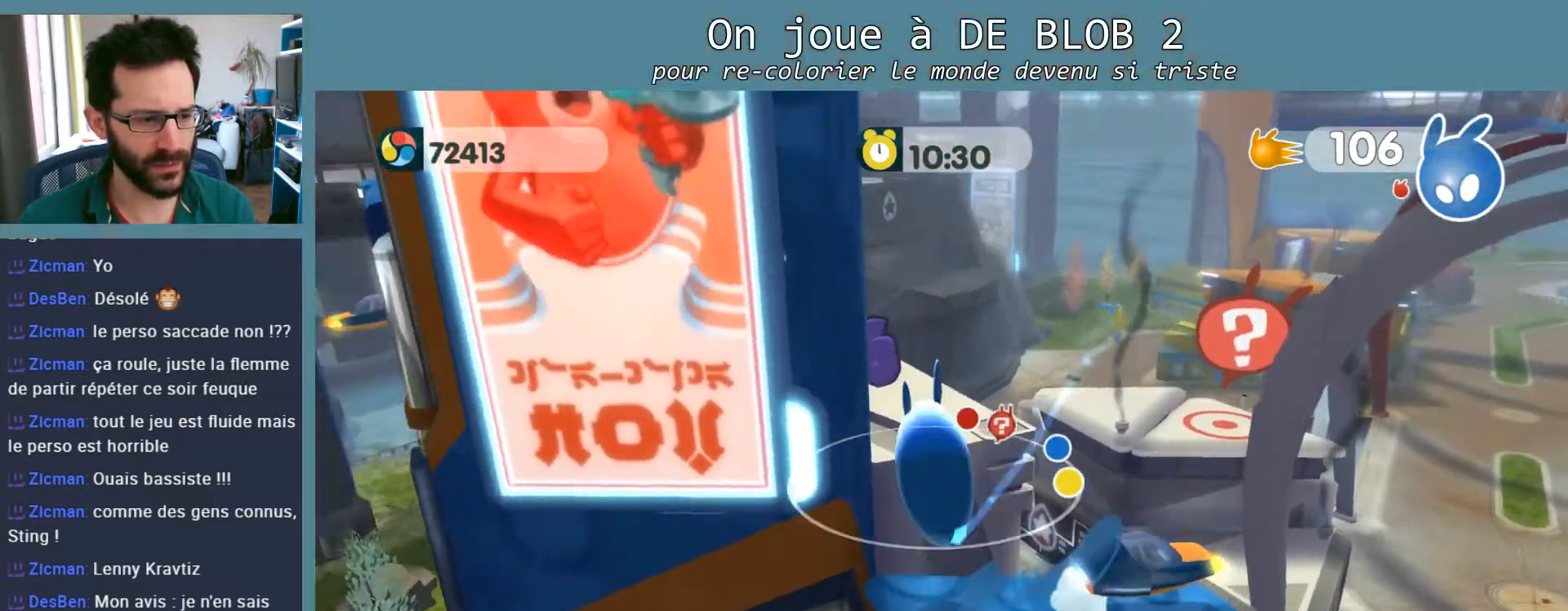
{"buttons": [], "left_stick": "center", "right_stick": "center", "events": [[200, "left_stick", "up-left"], [200, "right_stick", "left"], [333, "left_stick", "left"], [500, "left_stick", "center"], [500, "right_stick", "center"]]}
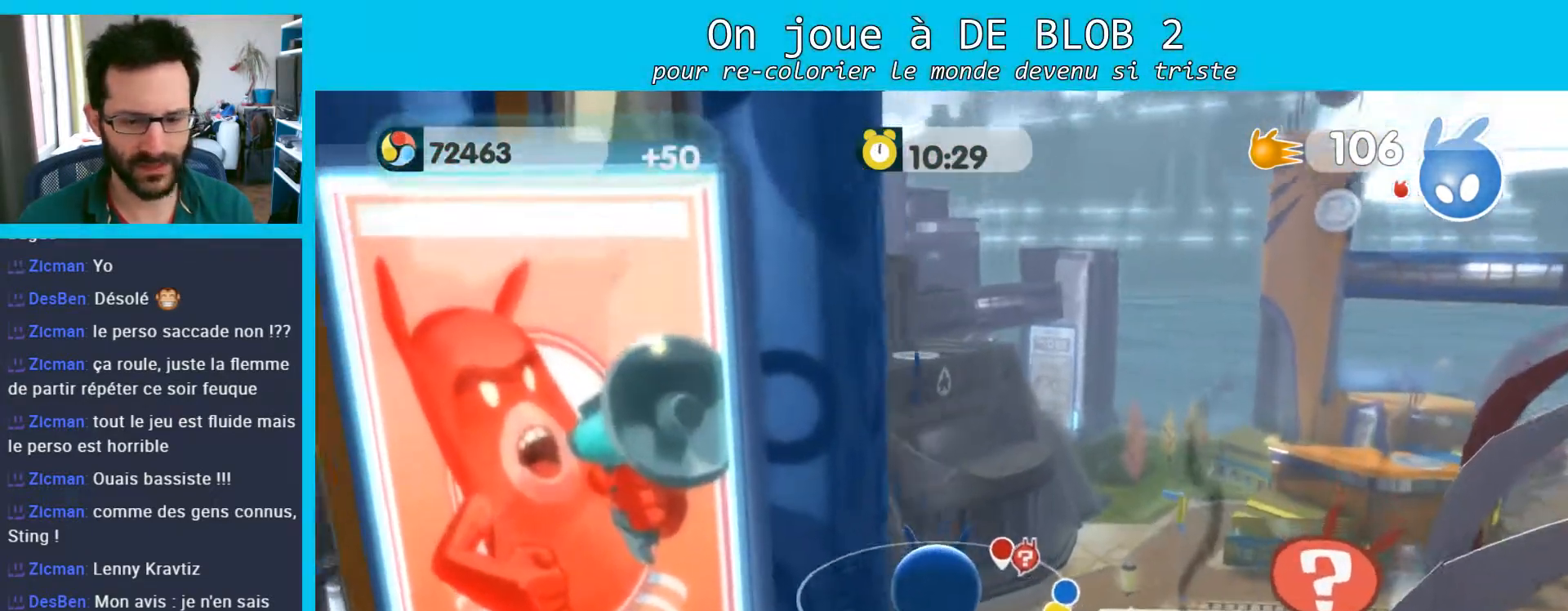
{"buttons": [], "left_stick": "center", "right_stick": "center", "events": [[233, "left_stick", "left"], [433, "left_stick", "center"]]}
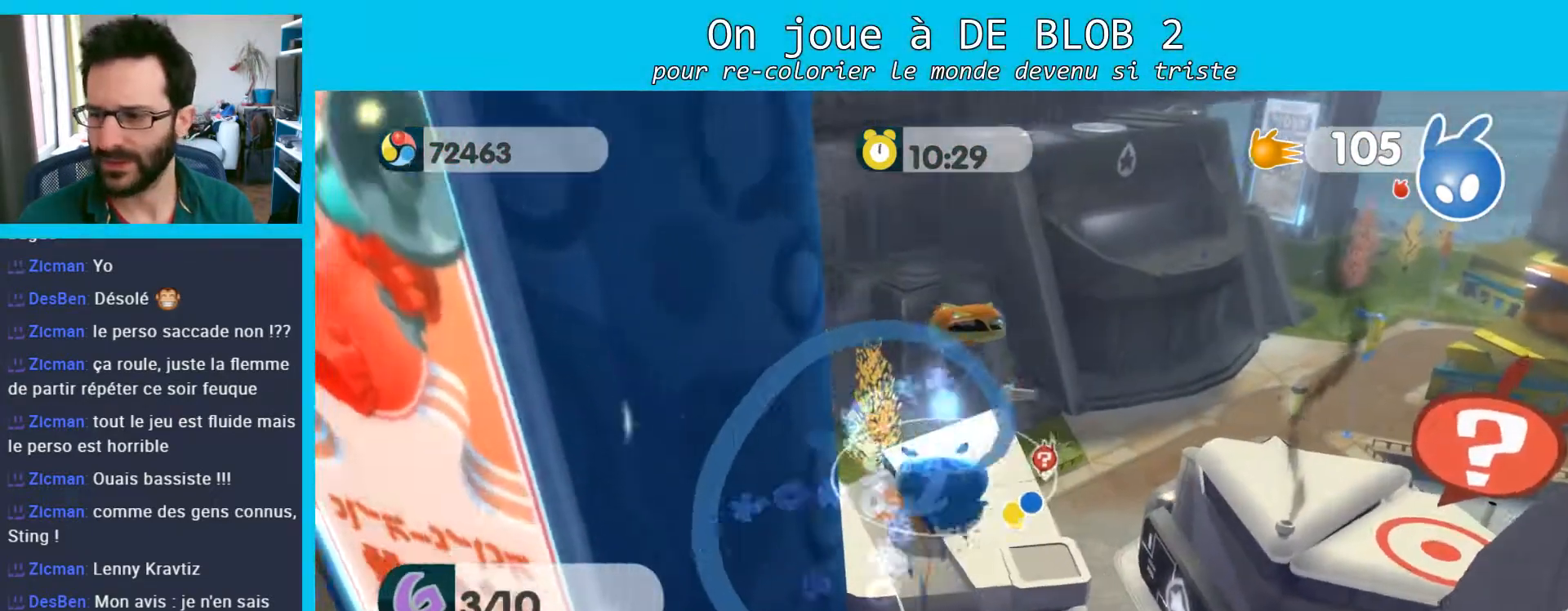
{"buttons": [], "left_stick": "center", "right_stick": "center", "events": []}
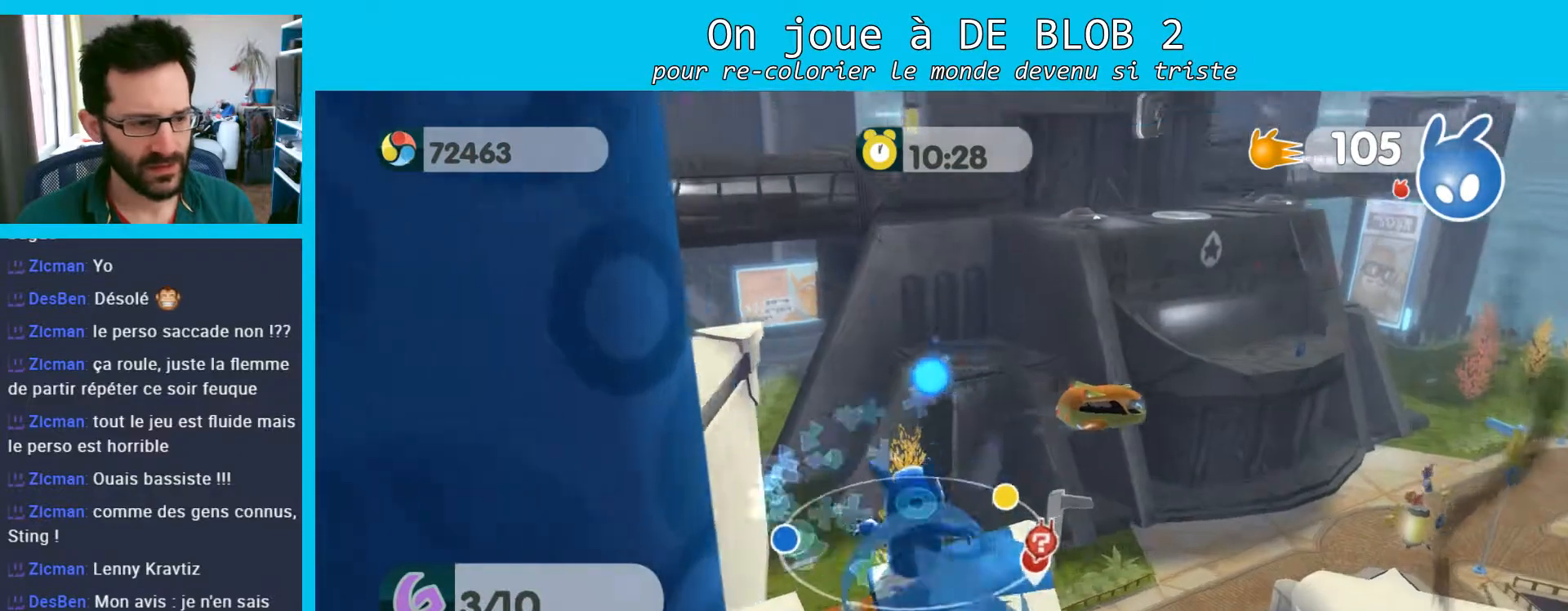
{"buttons": [], "left_stick": "center", "right_stick": "left", "events": [[33, "left_stick", "left"], [100, "left_stick", "down-left"], [333, "left_stick", "center"], [367, "right_stick", "left"]]}
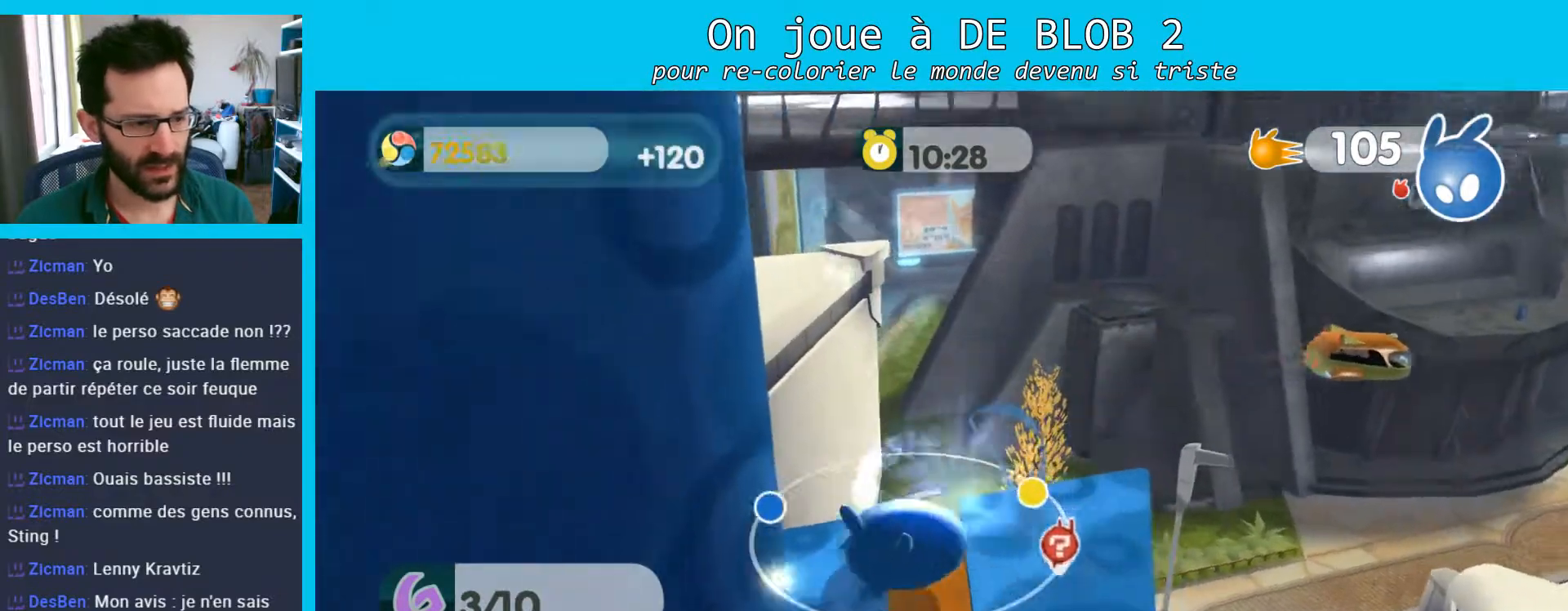
{"buttons": [], "left_stick": "center", "right_stick": "left", "events": []}
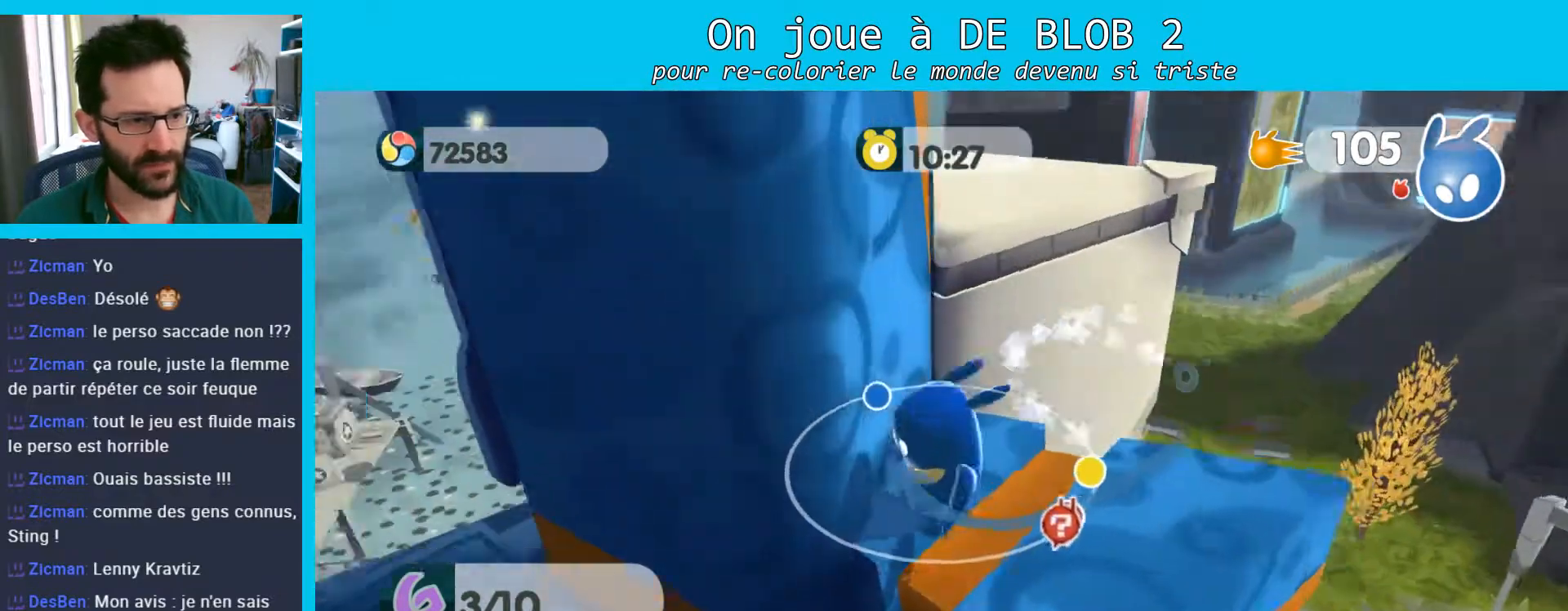
{"buttons": ["A"], "left_stick": "up-right", "right_stick": "center", "events": [[200, "right_stick", "center"], [233, "left_stick", "right"], [333, "left_stick", "up-right"], [433, "A", "down"]]}
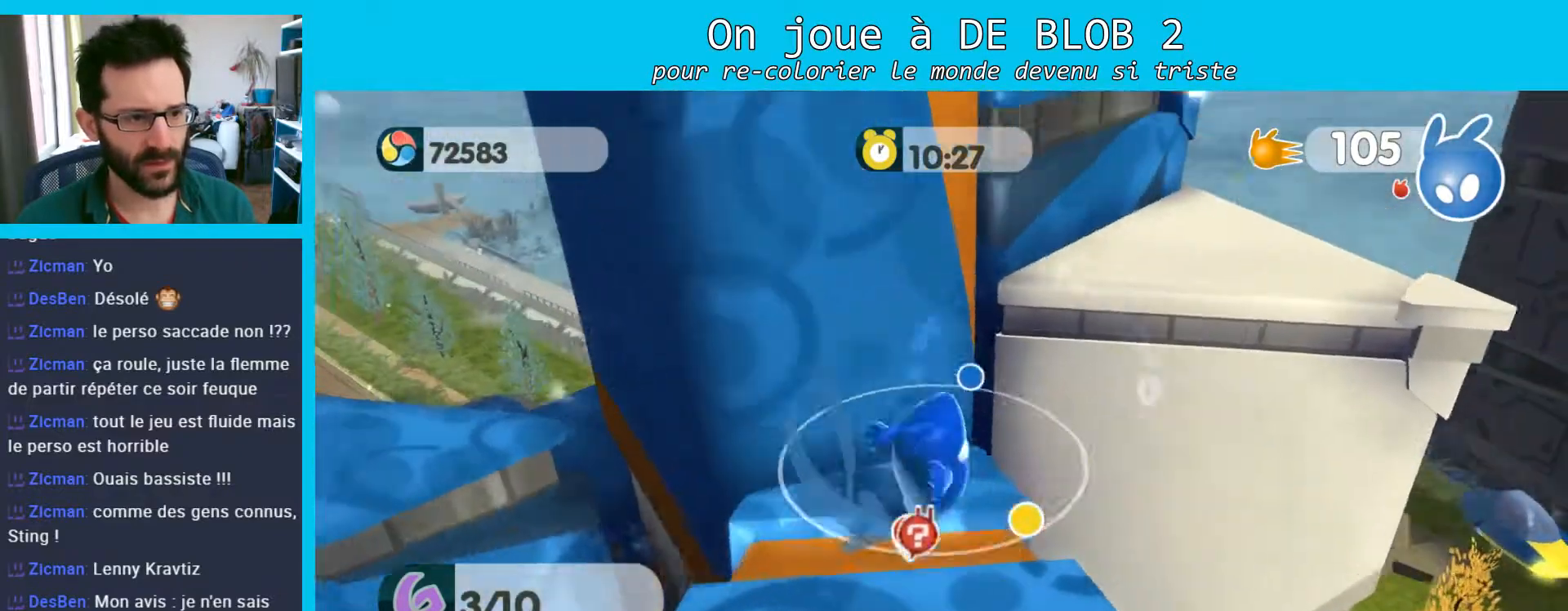
{"buttons": [], "left_stick": "up", "right_stick": "center", "events": [[167, "A", "up"], [433, "left_stick", "up"]]}
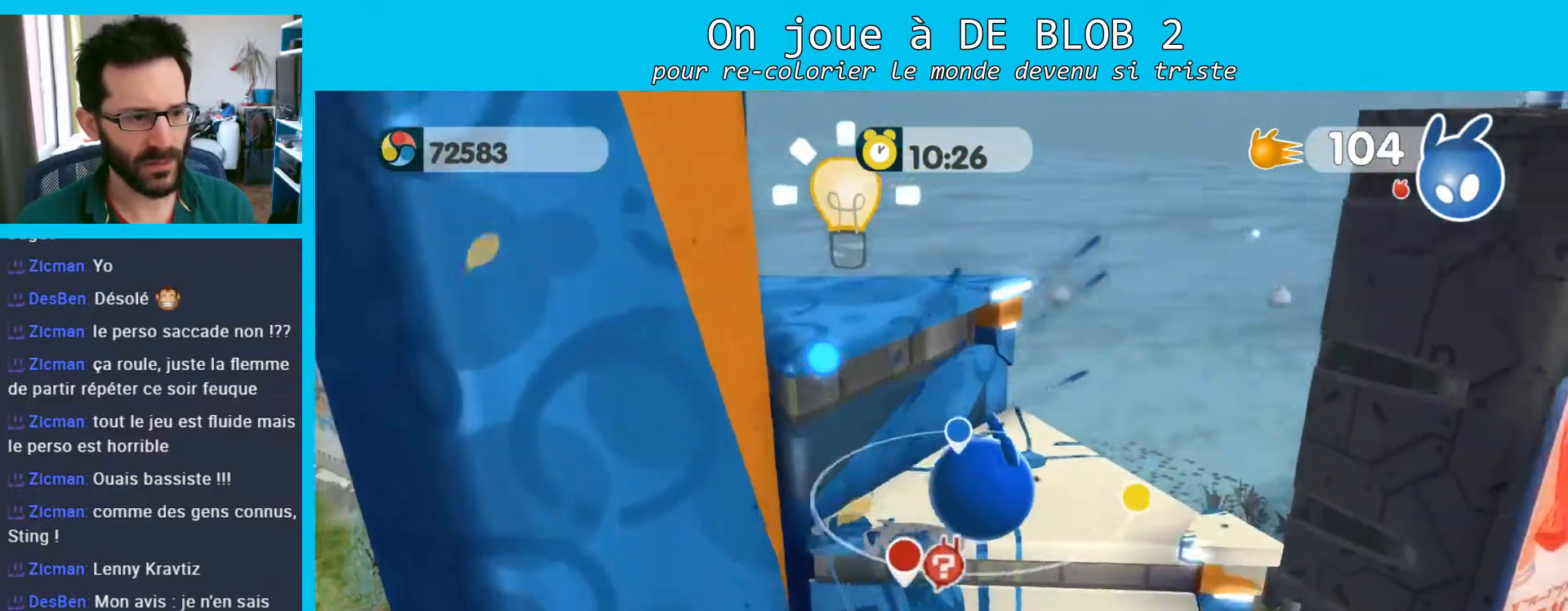
{"buttons": [], "left_stick": "up-left", "right_stick": "left", "events": [[33, "left_stick", "up-left"], [233, "left_stick", "center"], [267, "right_stick", "left"], [367, "left_stick", "up-left"]]}
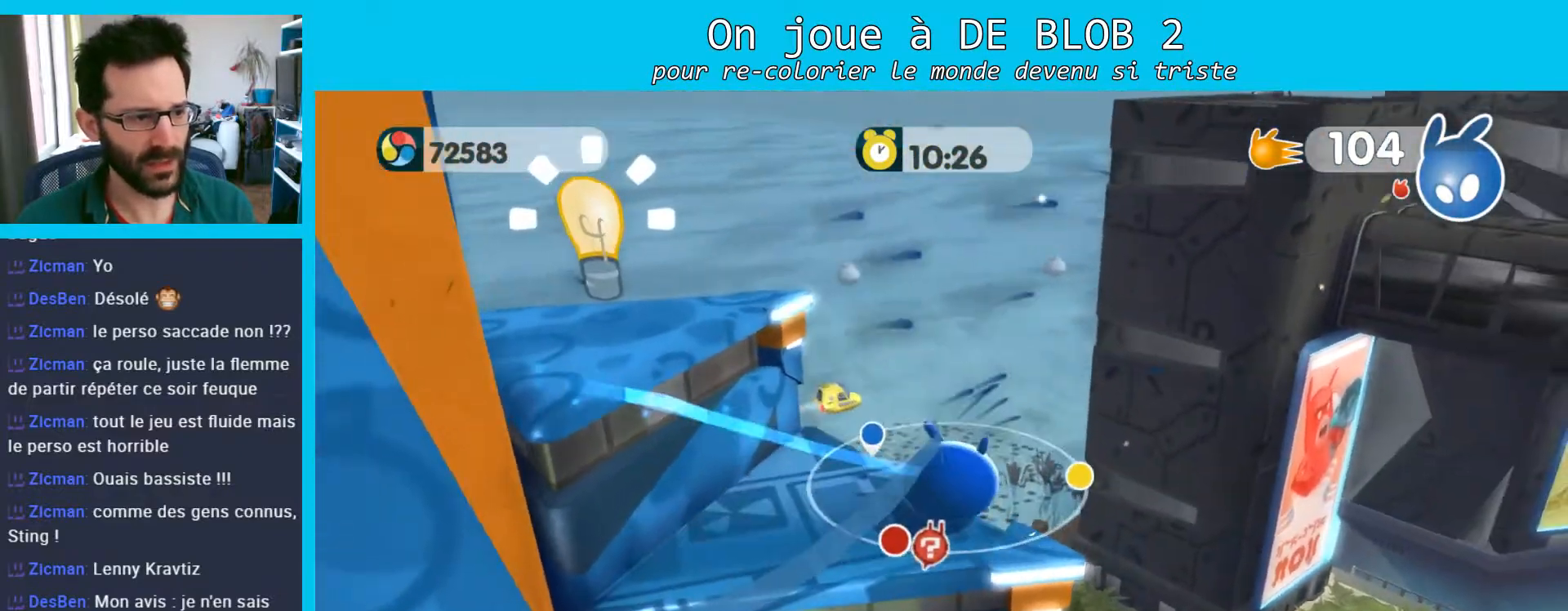
{"buttons": [], "left_stick": "center", "right_stick": "center", "events": [[300, "left_stick", "center"], [300, "right_stick", "center"]]}
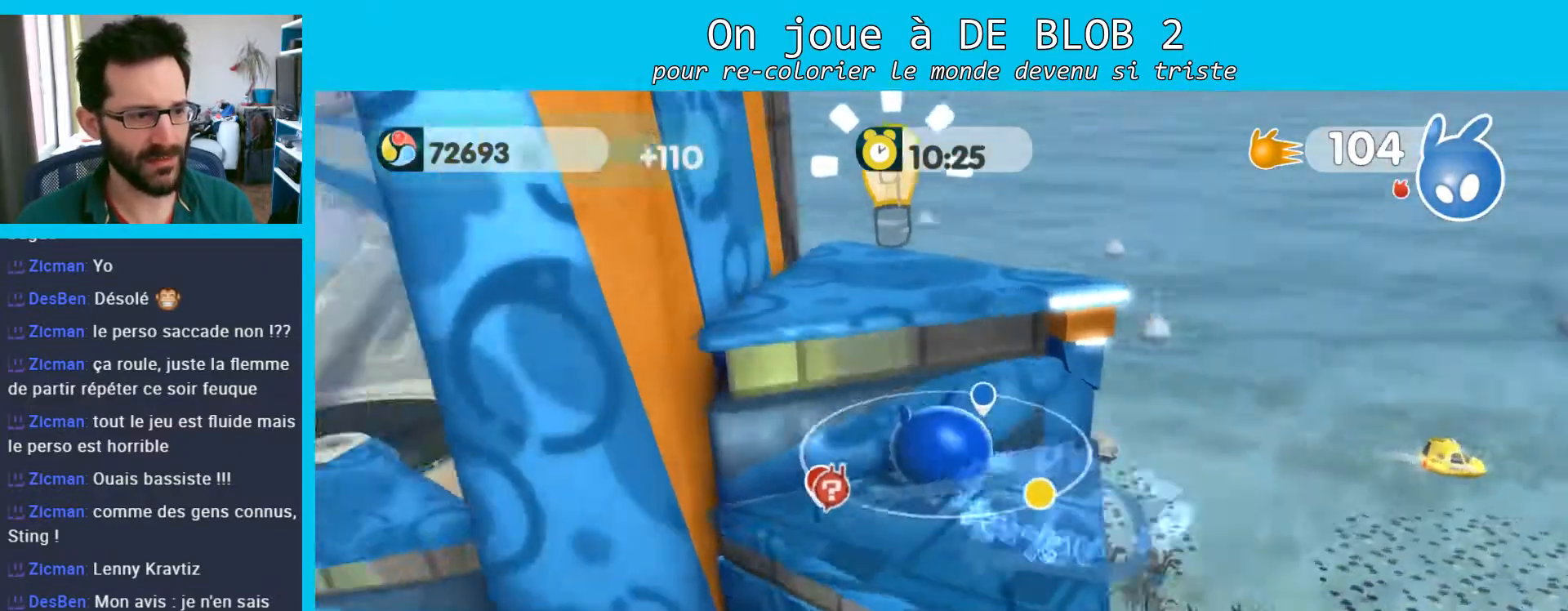
{"buttons": [], "left_stick": "up-left", "right_stick": "center", "events": [[33, "A", "down"], [200, "left_stick", "up"], [333, "A", "up"], [467, "left_stick", "up-left"]]}
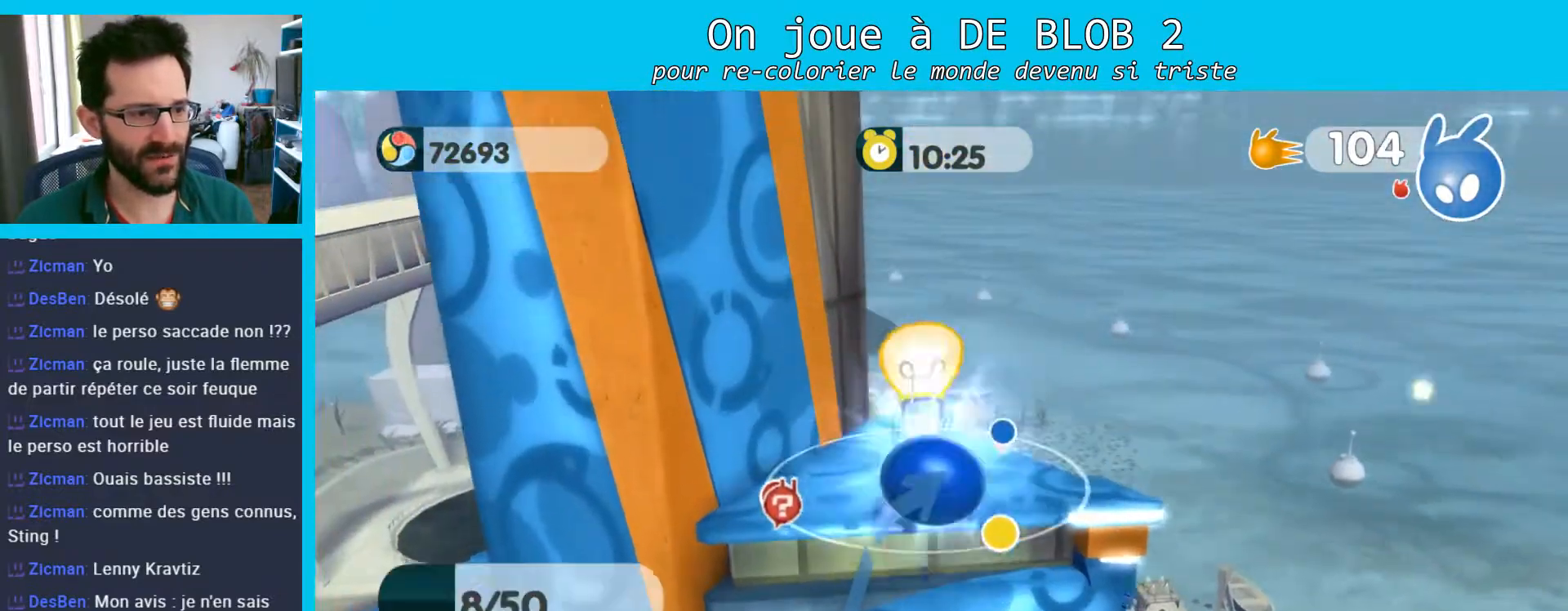
{"buttons": [], "left_stick": "center", "right_stick": "left", "events": [[33, "right_stick", "left"], [267, "left_stick", "center"]]}
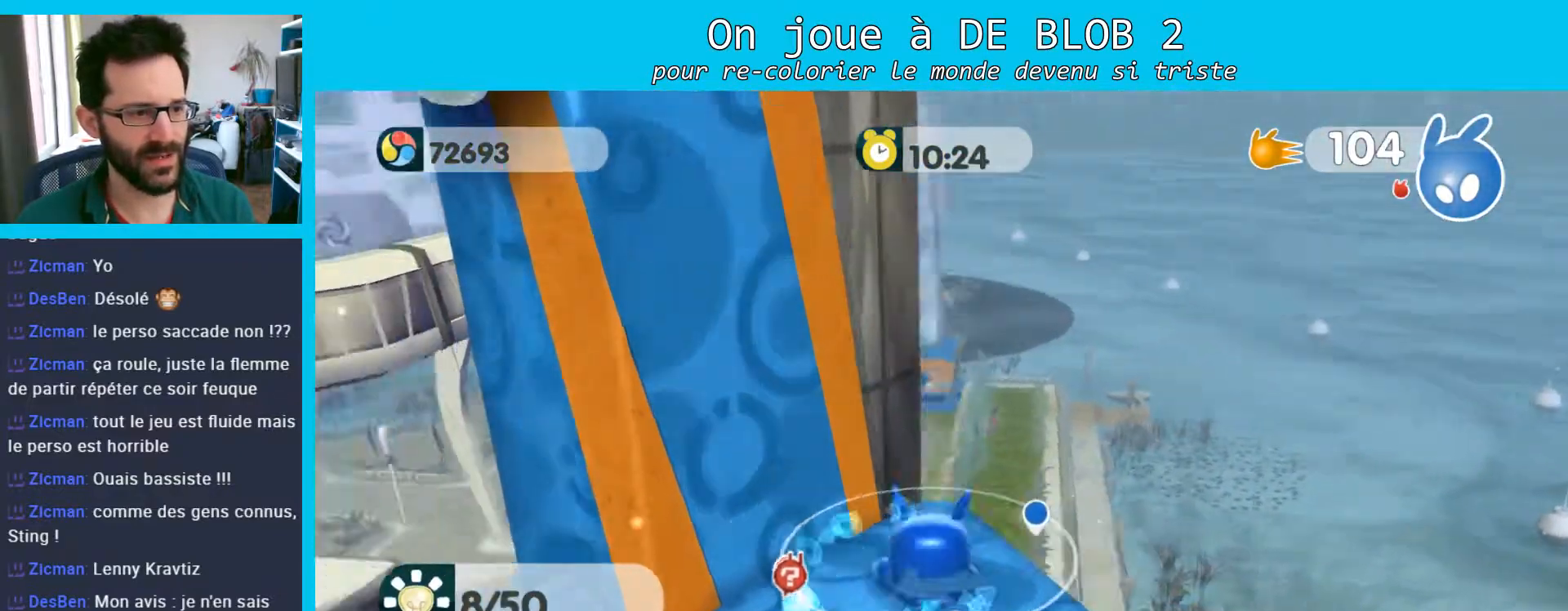
{"buttons": [], "left_stick": "center", "right_stick": "left", "events": []}
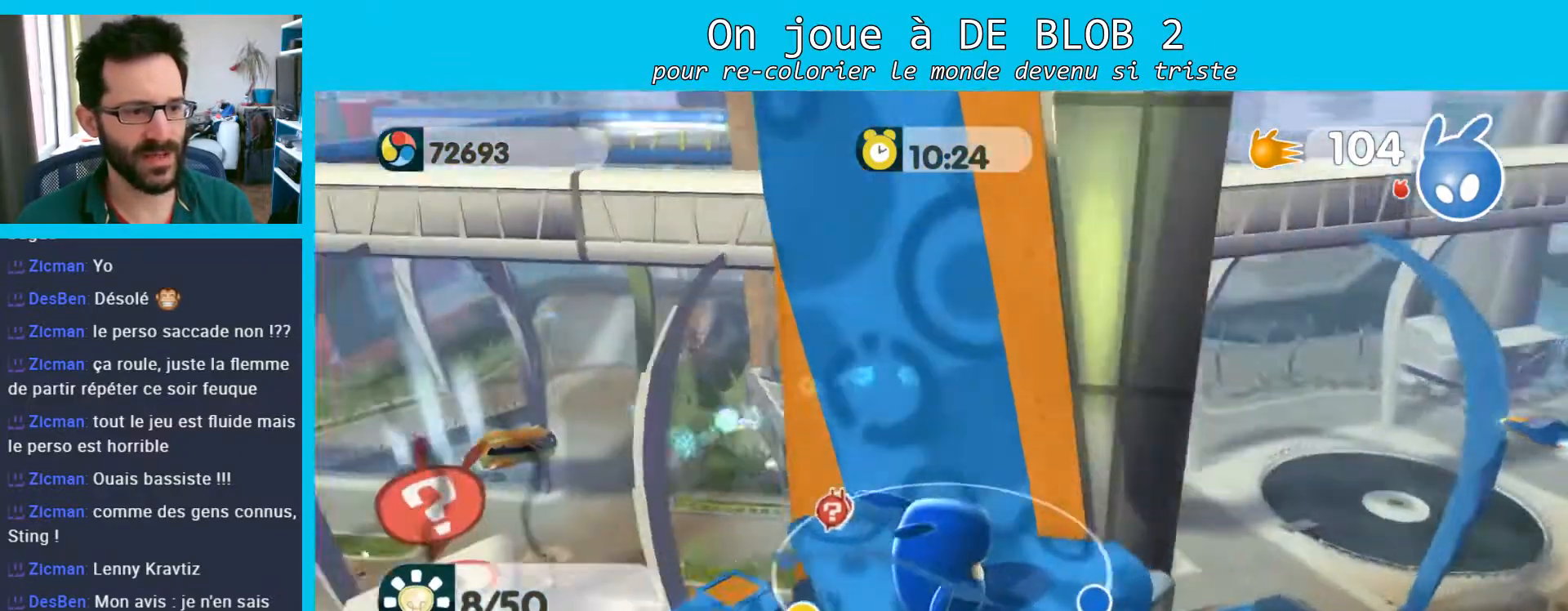
{"buttons": [], "left_stick": "center", "right_stick": "center", "events": [[267, "right_stick", "center"]]}
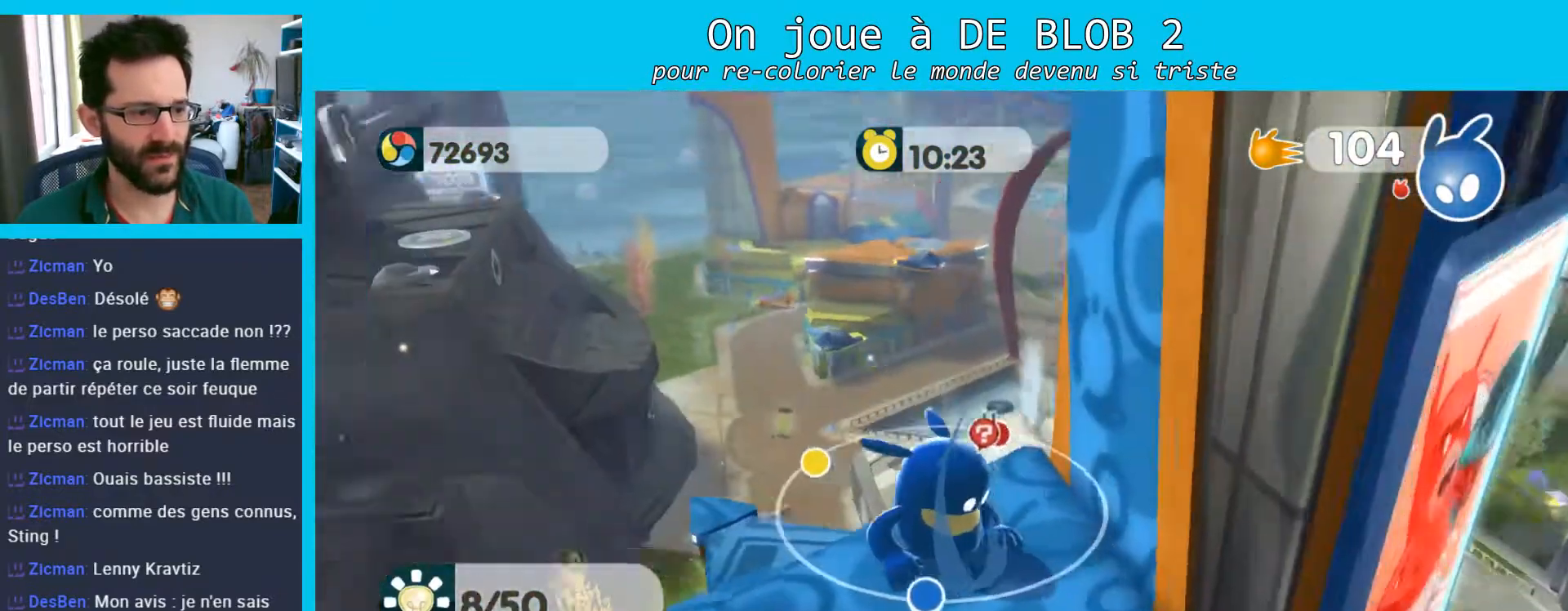
{"buttons": [], "left_stick": "center", "right_stick": "down-right", "events": [[33, "left_stick", "up-left"], [100, "right_stick", "down-right"], [300, "left_stick", "up"], [467, "left_stick", "center"]]}